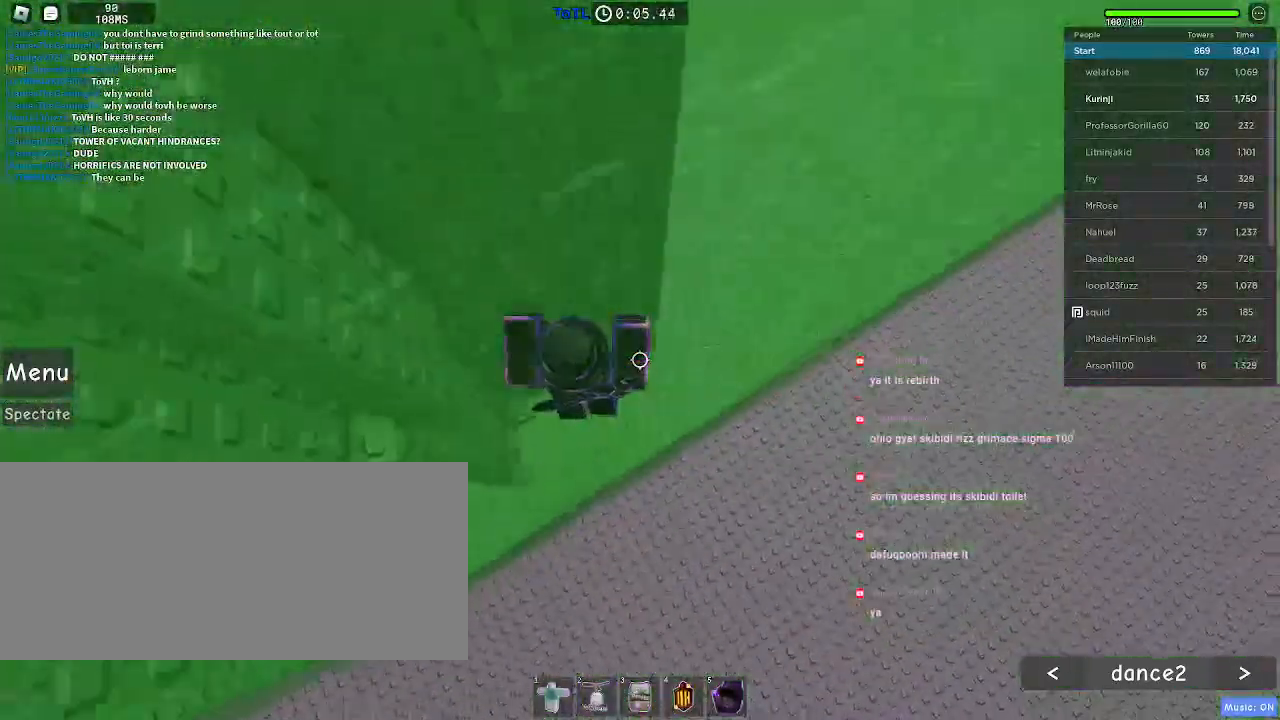
Gameplay with keyboard and mouse; each line is a JSON object with the keys and mouse buttons held at the frame after it. "events" lists presses ("down") and releases ("up") of "a", "ctrl", "d", "e", "f", "q", "r", "s", "shift", "space", "tab", "w", "mouse_left", "mouse_wheel", "mouse_right", "mouse_mb4" and "mouse_mb5" between this image and that frame as [ms after this image, input, new state], when the widget could be followed in between. "mouse_left", "mouse_wheel", "mouse_right", "mouse_mb4", "mouse_mb5" = the "left", "wheel", "right", "mb4", "mb5" buttons of the "mouse" list. No other keys are recorded. "wheel" means that the mouse wheel is clicked or scrolled. Mouse movement is not recorded.
{"keys": [], "mouse": [], "events": [[233, "w", "down"], [400, "a", "up"], [450, "w", "up"]]}
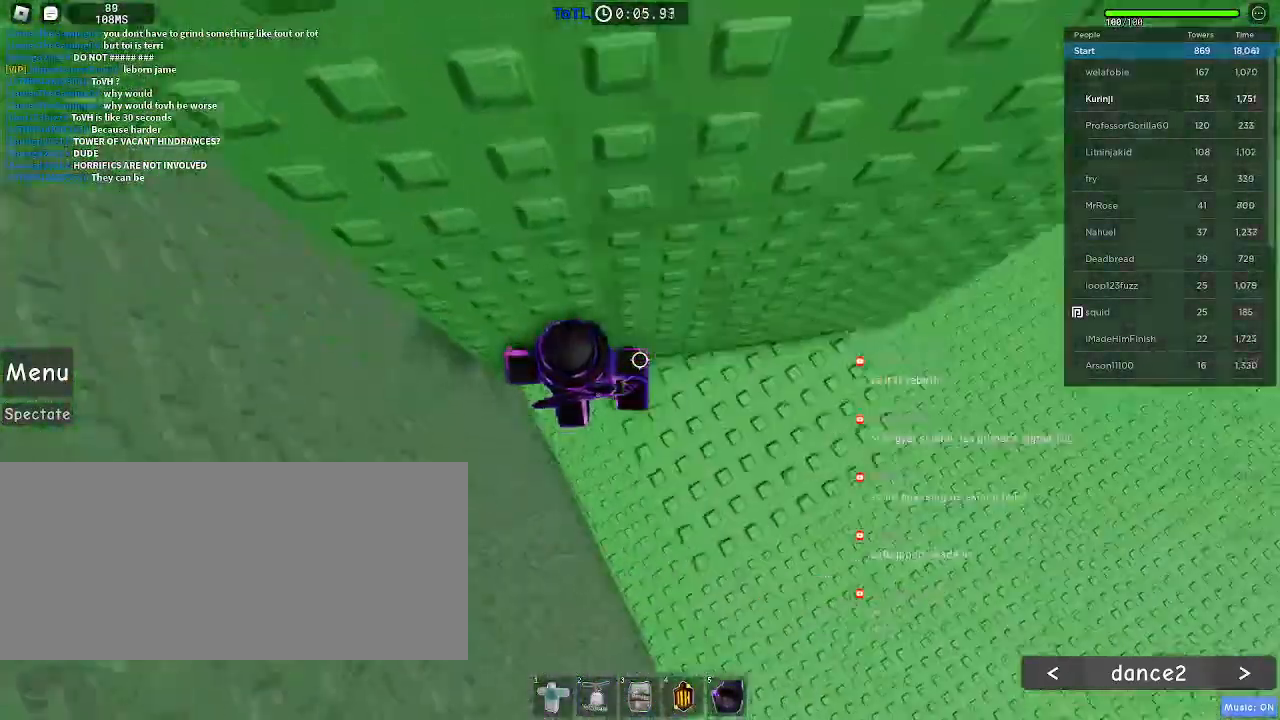
{"keys": ["a"], "mouse": [], "events": [[17, "a", "down"], [150, "space", "down"], [250, "space", "up"]]}
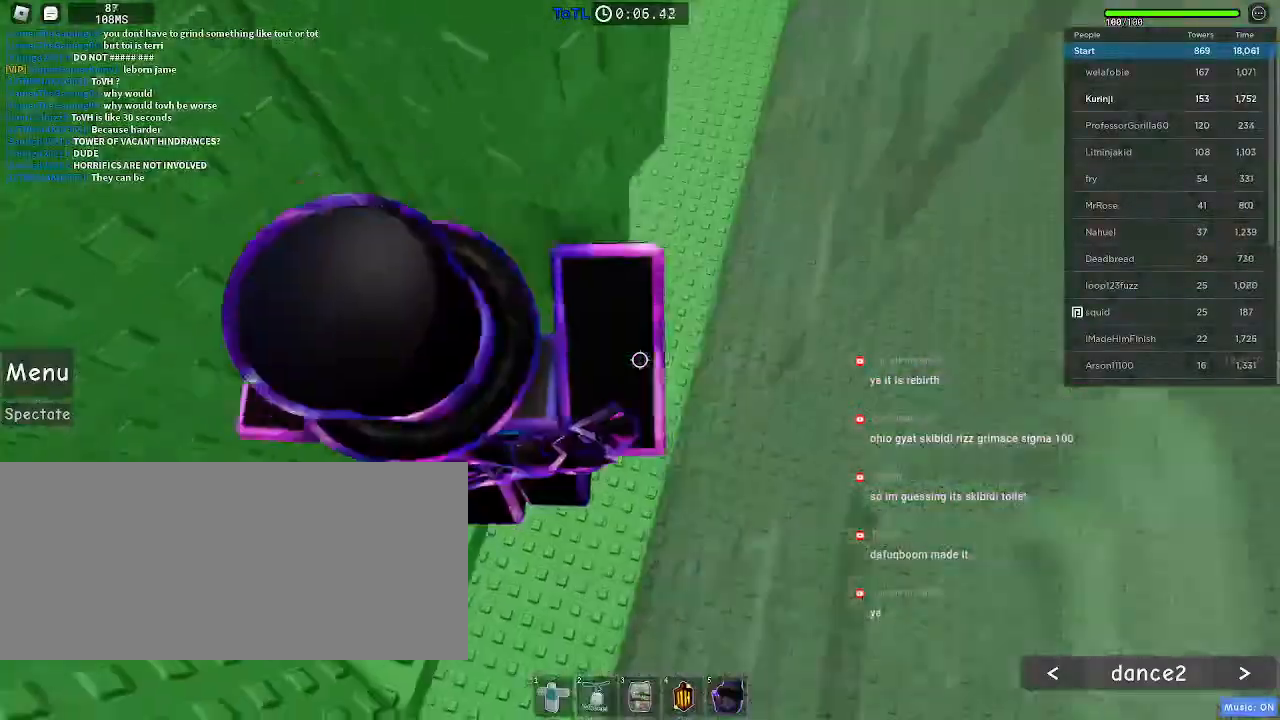
{"keys": [], "mouse": [], "events": [[450, "a", "up"]]}
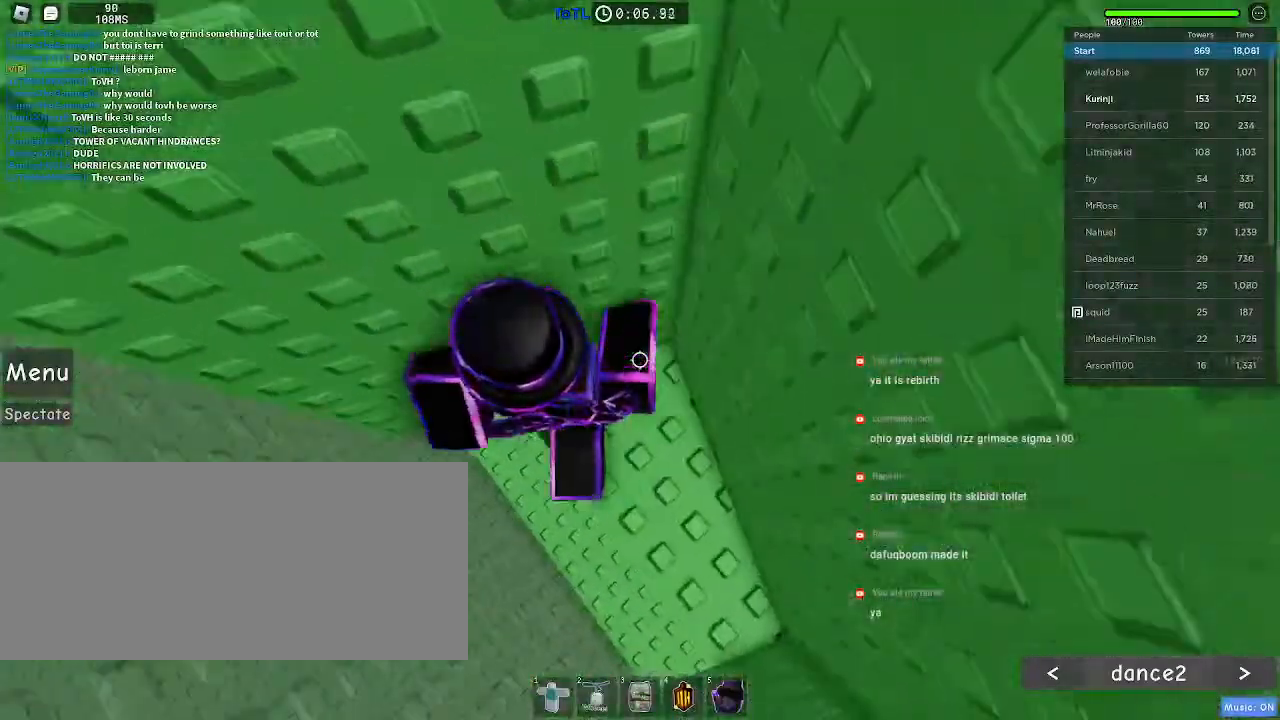
{"keys": ["a", "space"], "mouse": [], "events": [[117, "a", "down"], [317, "space", "down"]]}
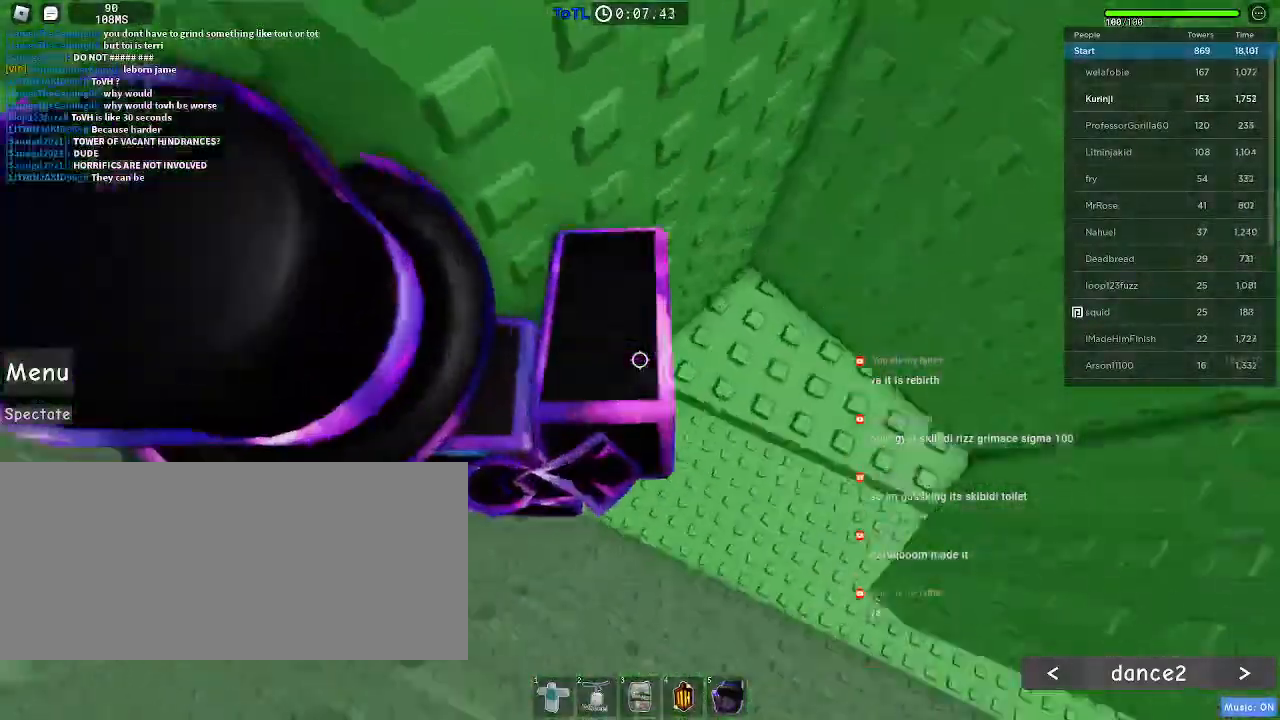
{"keys": ["a", "space"], "mouse": [], "events": []}
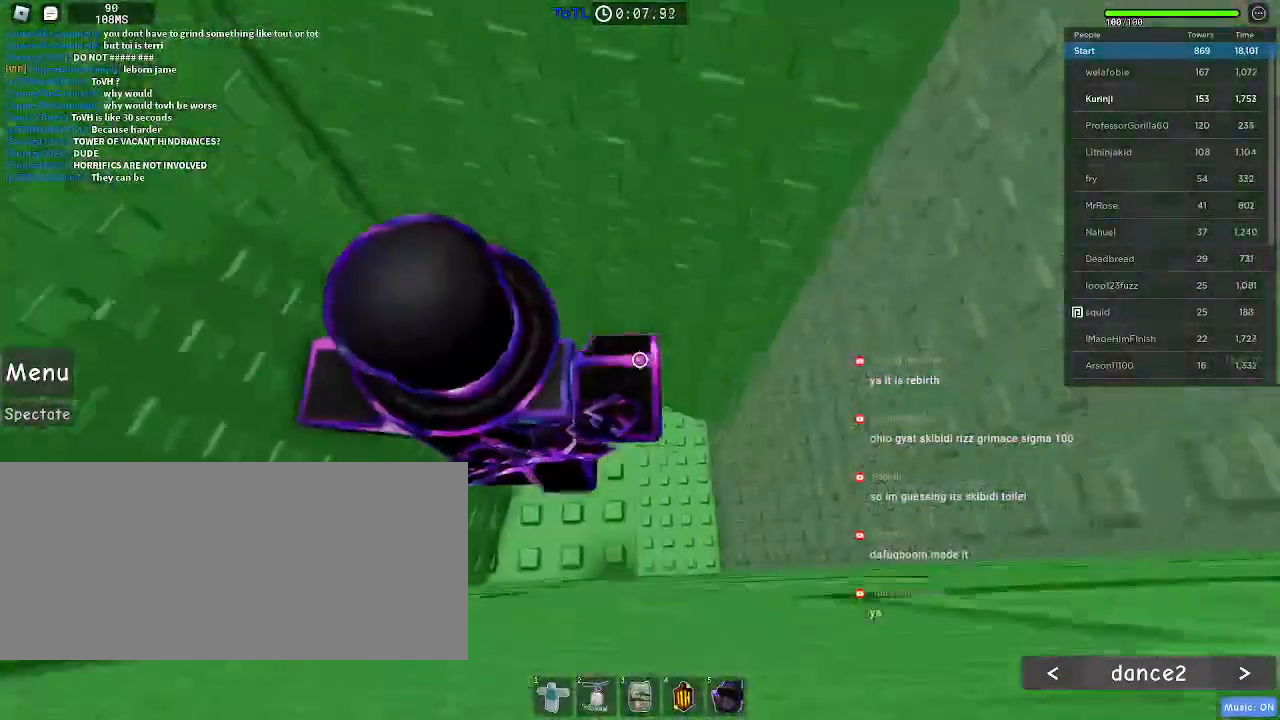
{"keys": ["w"], "mouse": [], "events": [[350, "w", "down"], [367, "a", "up"], [450, "space", "up"]]}
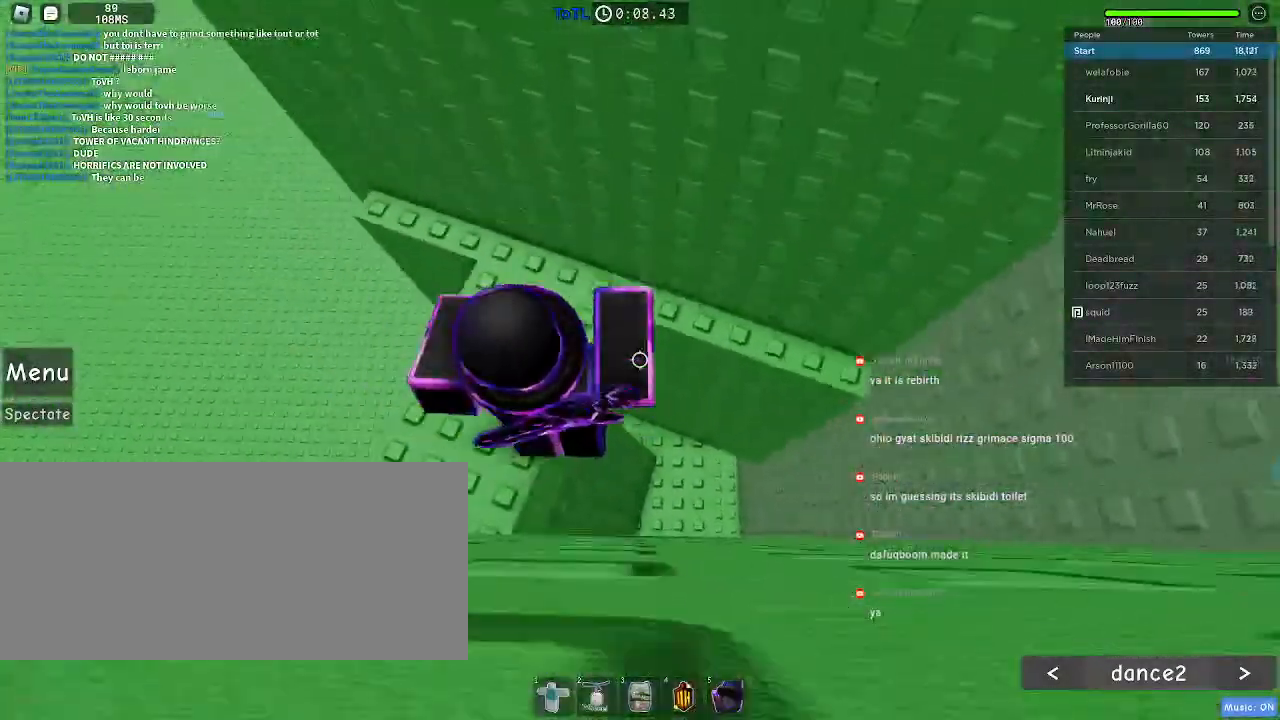
{"keys": ["a"], "mouse": [], "events": [[267, "a", "down"], [367, "w", "up"]]}
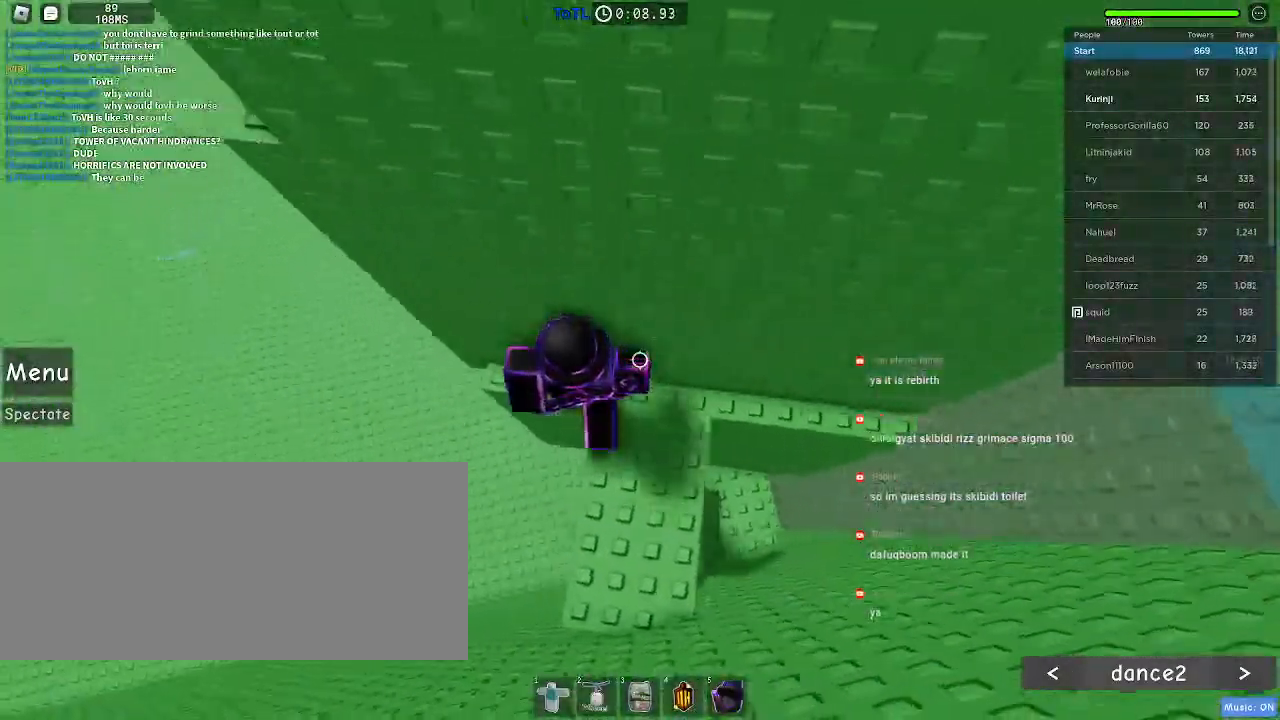
{"keys": ["a"], "mouse": [], "events": [[317, "space", "down"], [400, "space", "up"]]}
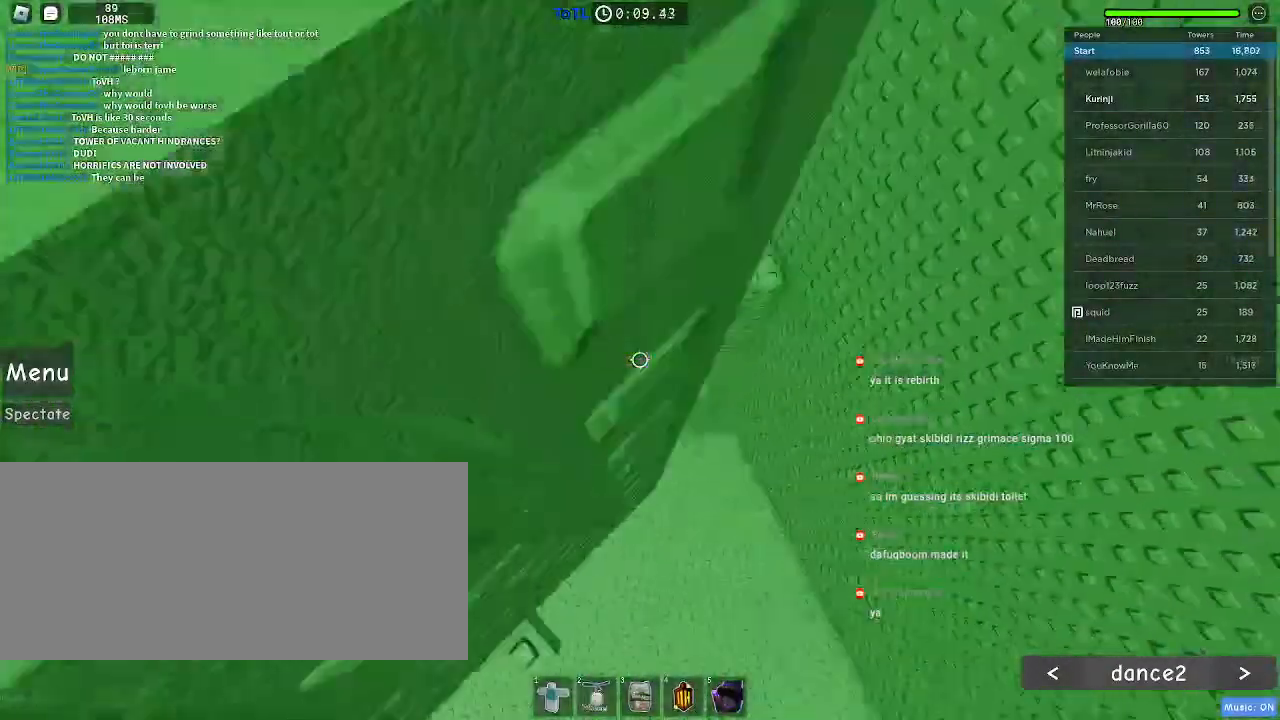
{"keys": ["a", "w"], "mouse": [], "events": [[317, "w", "down"]]}
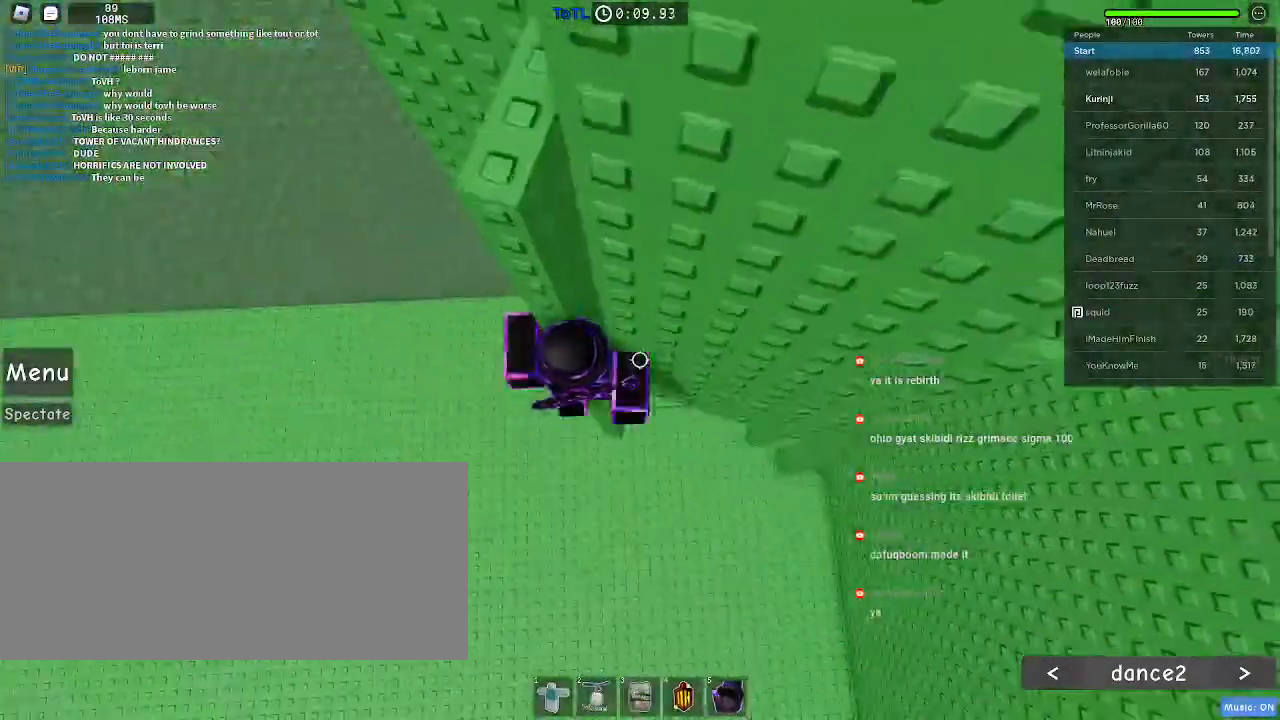
{"keys": ["d"], "mouse": [], "events": [[17, "a", "up"], [67, "d", "down"], [217, "w", "up"]]}
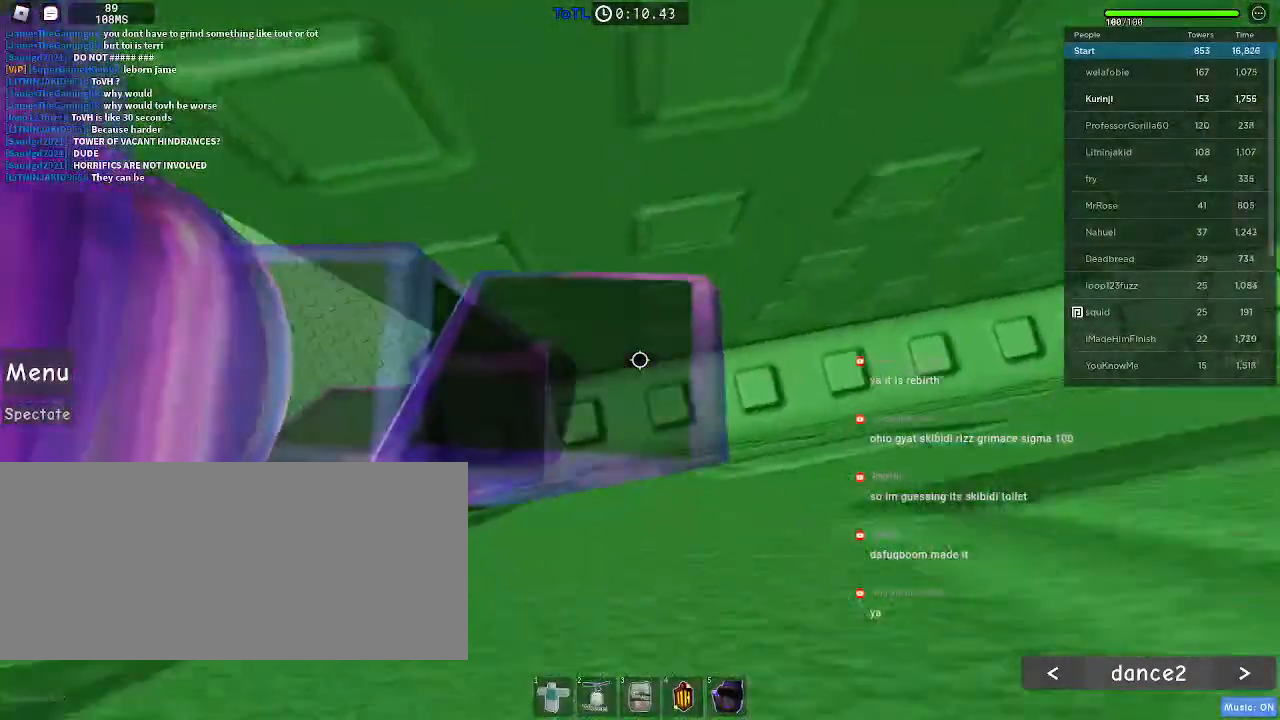
{"keys": ["d"], "mouse": [], "events": []}
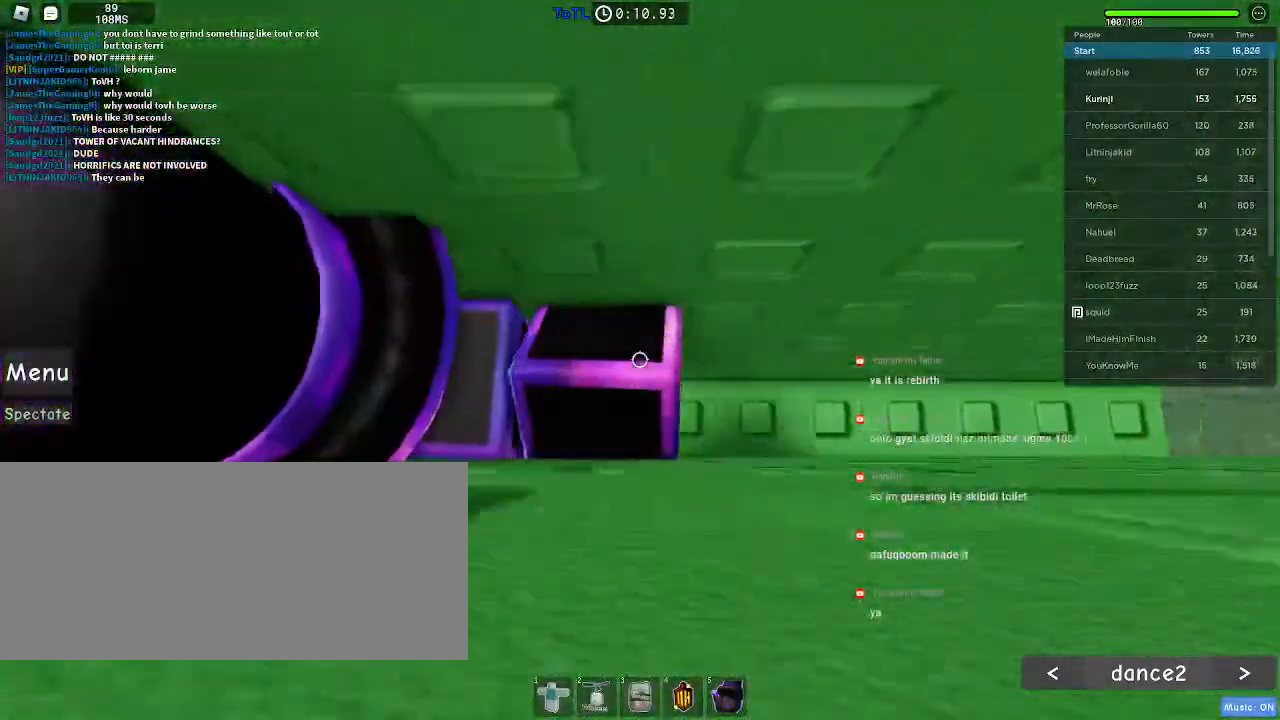
{"keys": ["d"], "mouse": [], "events": []}
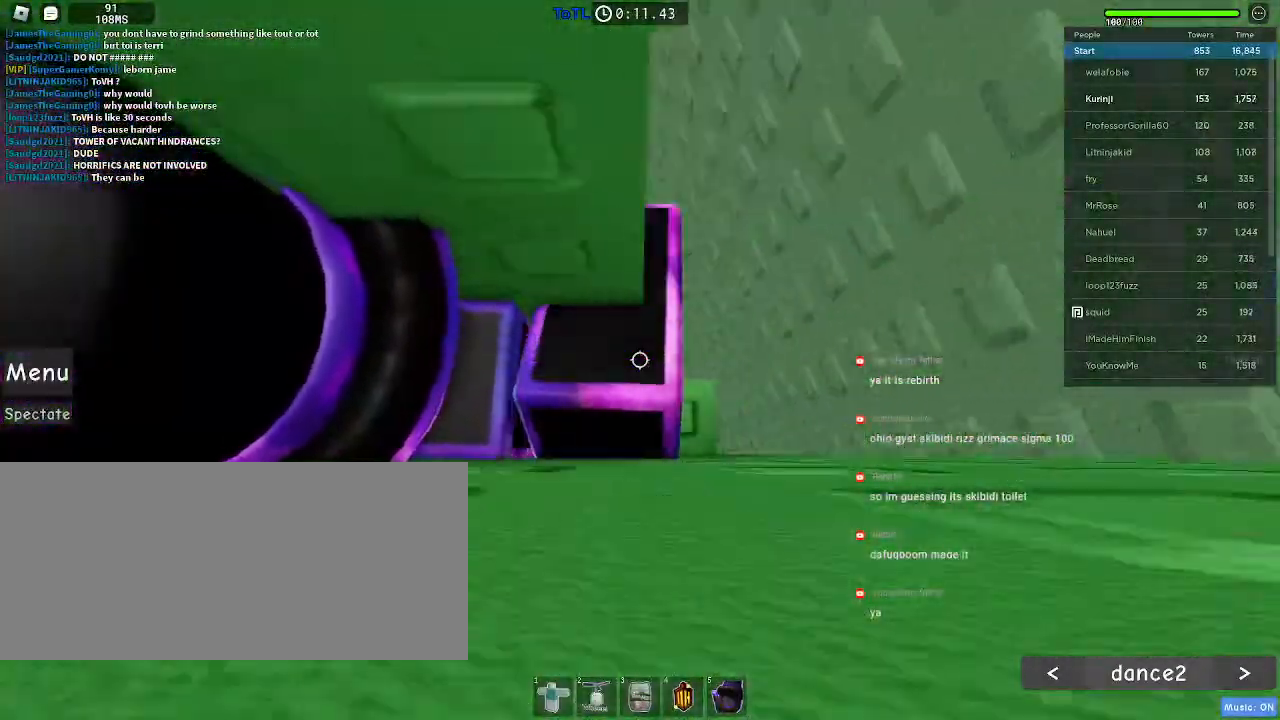
{"keys": ["d"], "mouse": [], "events": [[33, "d", "up"], [500, "d", "down"]]}
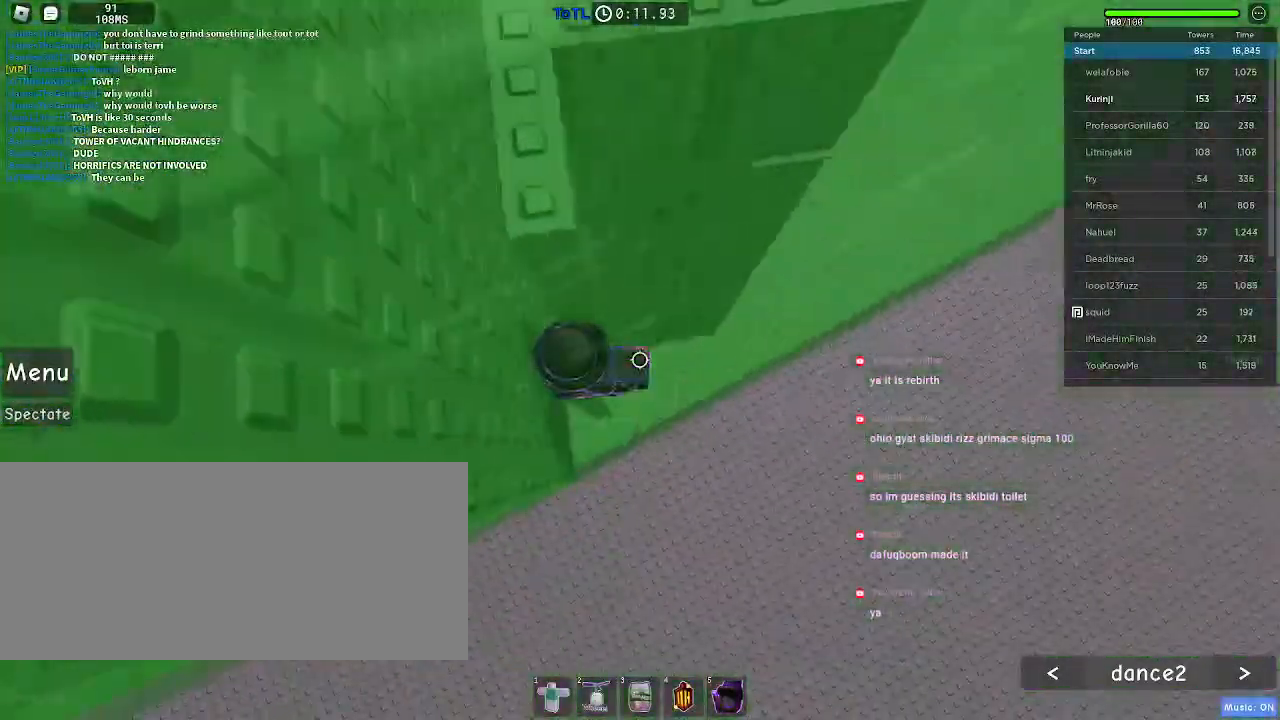
{"keys": ["w"], "mouse": [], "events": [[117, "space", "down"], [250, "w", "down"], [267, "space", "up"], [317, "d", "up"]]}
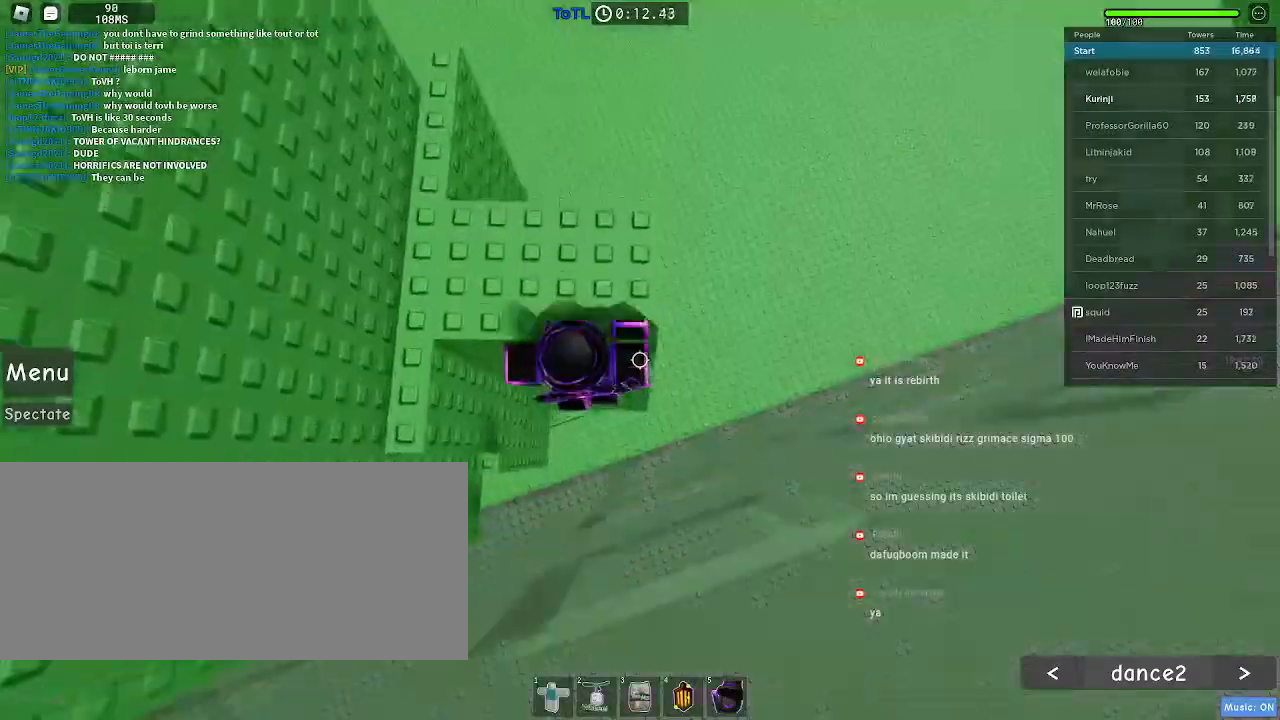
{"keys": ["w"], "mouse": [], "events": [[50, "space", "down"], [50, "w", "up"], [133, "w", "down"], [167, "a", "down"], [200, "space", "up"], [433, "a", "up"]]}
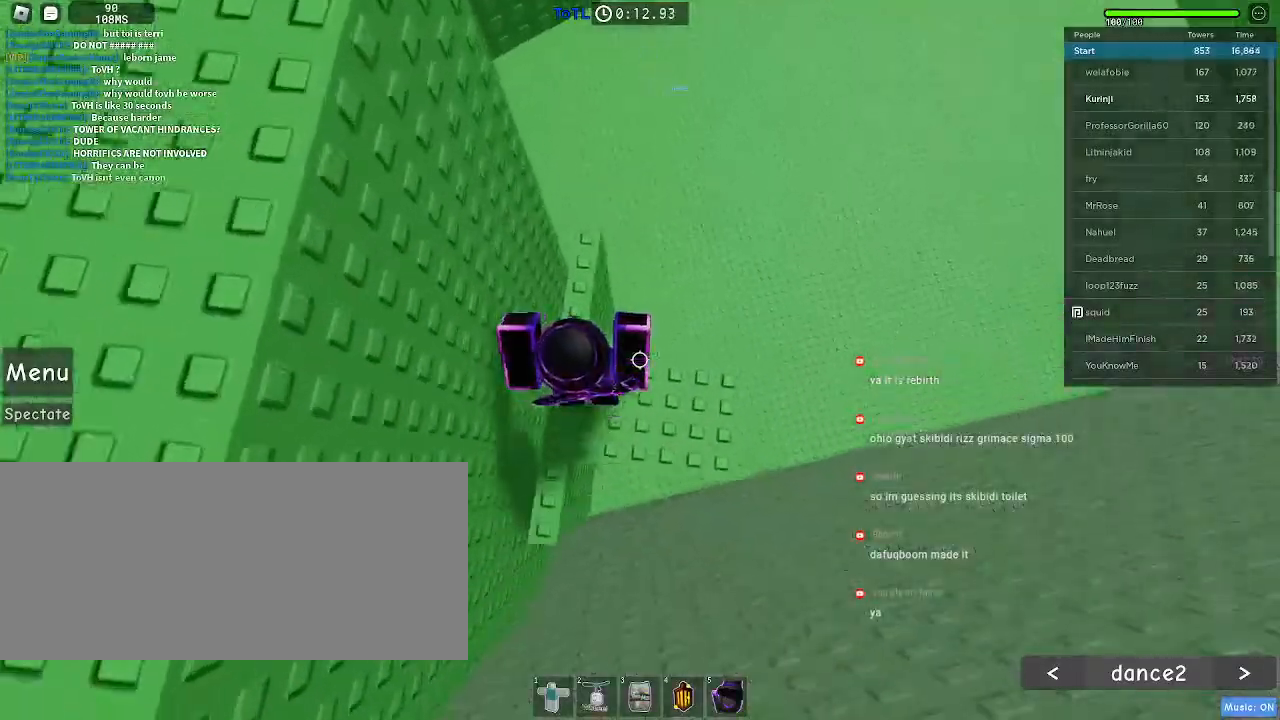
{"keys": [], "mouse": [], "events": [[350, "w", "up"]]}
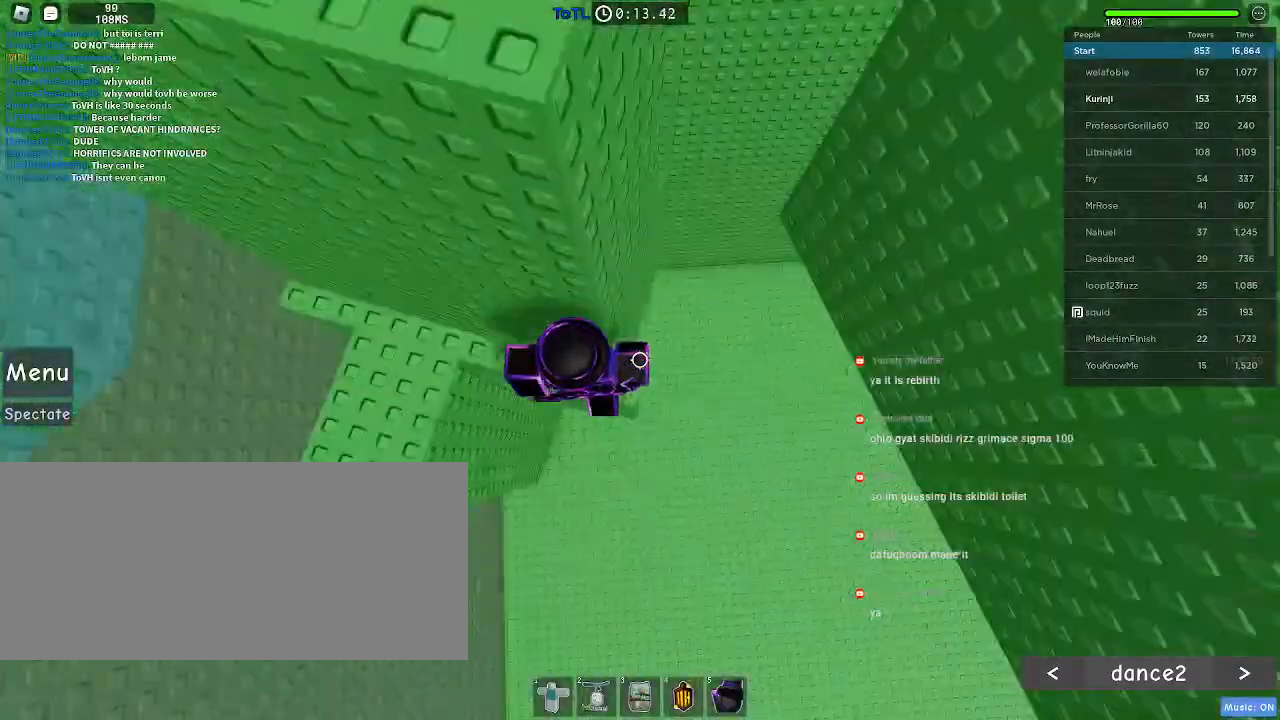
{"keys": ["d"], "mouse": [], "events": [[67, "d", "down"], [183, "space", "down"], [267, "space", "up"]]}
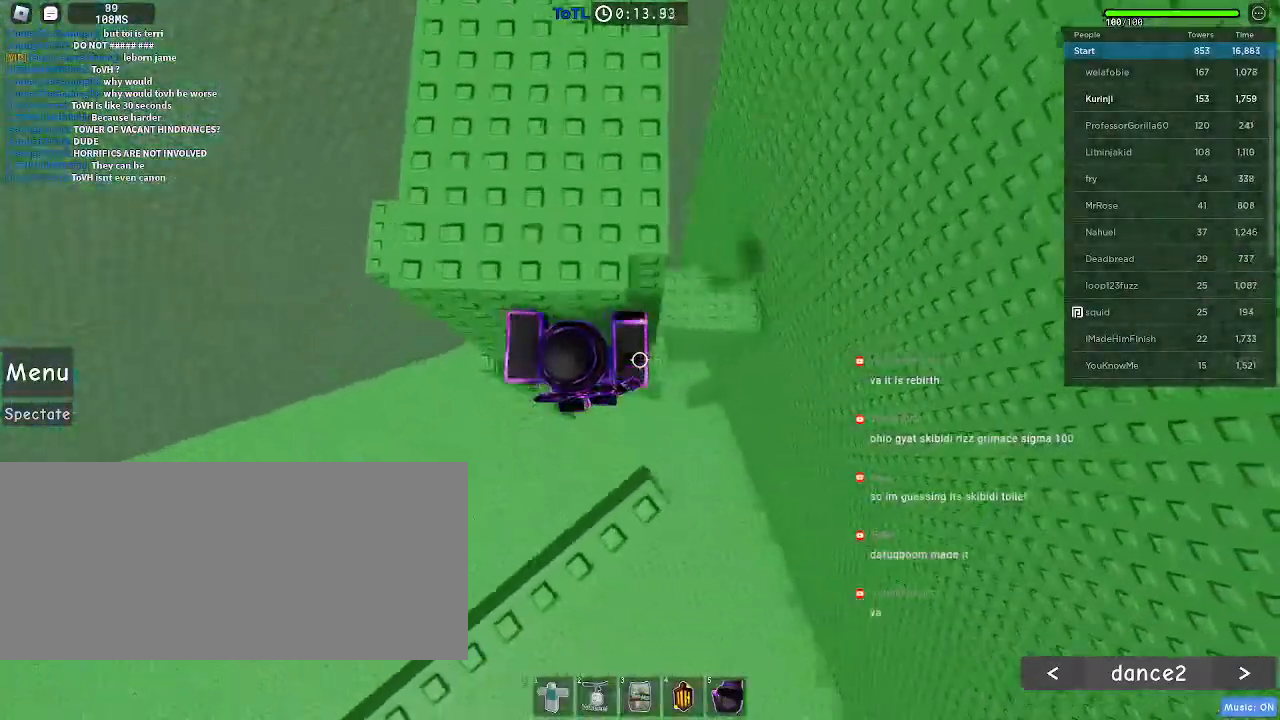
{"keys": [], "mouse": [], "events": [[33, "w", "down"], [83, "d", "up"], [183, "d", "down"], [483, "w", "up"], [500, "d", "up"]]}
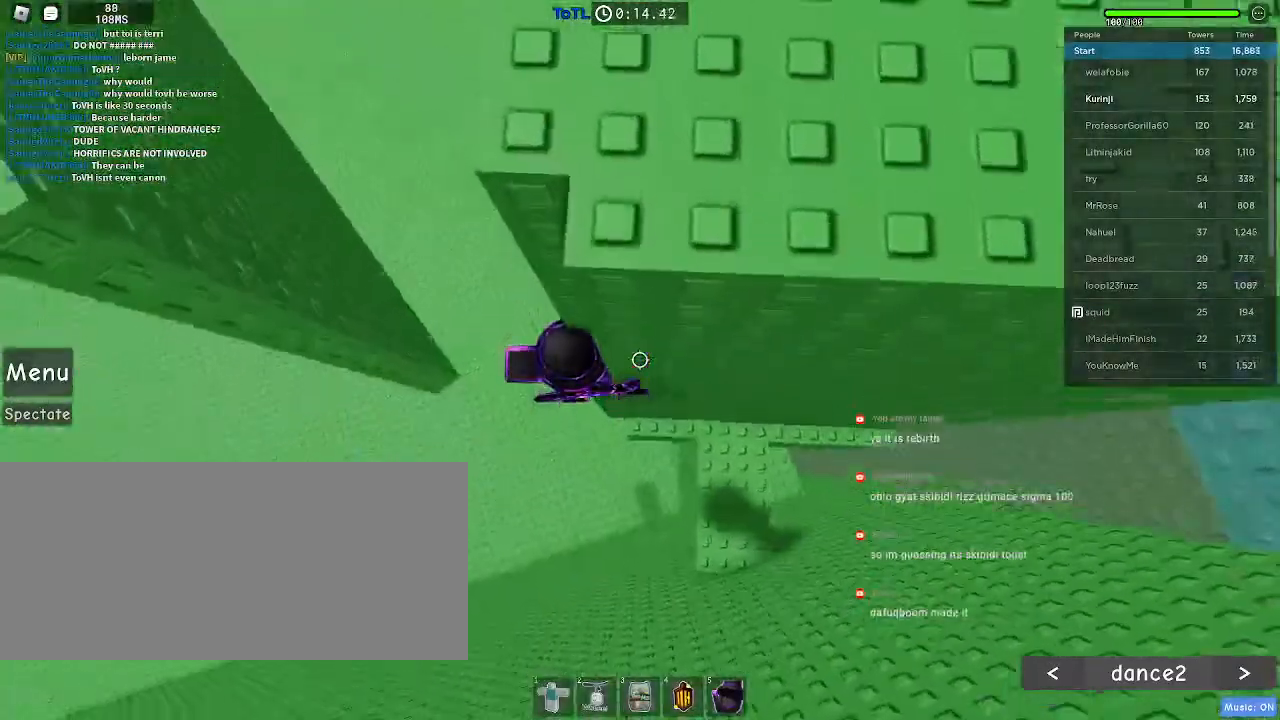
{"keys": ["a"], "mouse": [], "events": [[100, "a", "down"], [217, "space", "down"], [333, "space", "up"]]}
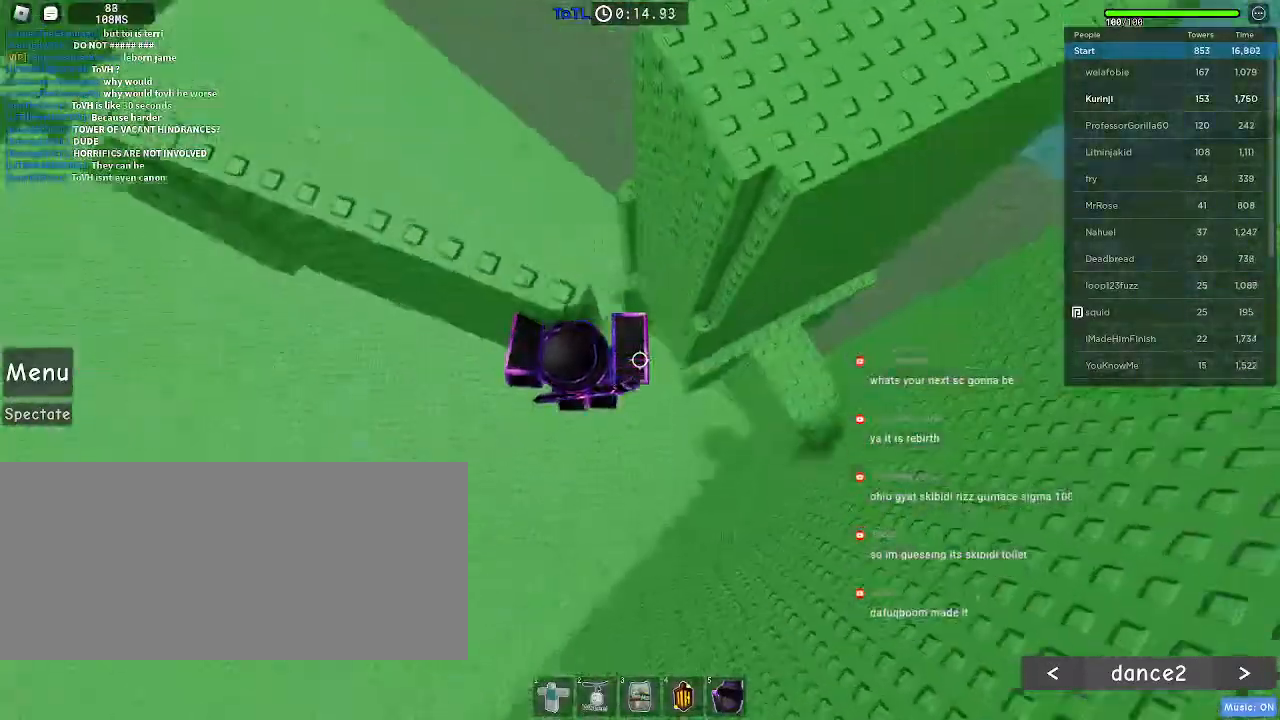
{"keys": ["a", "w"], "mouse": [], "events": [[233, "a", "up"], [483, "a", "down"], [483, "w", "down"]]}
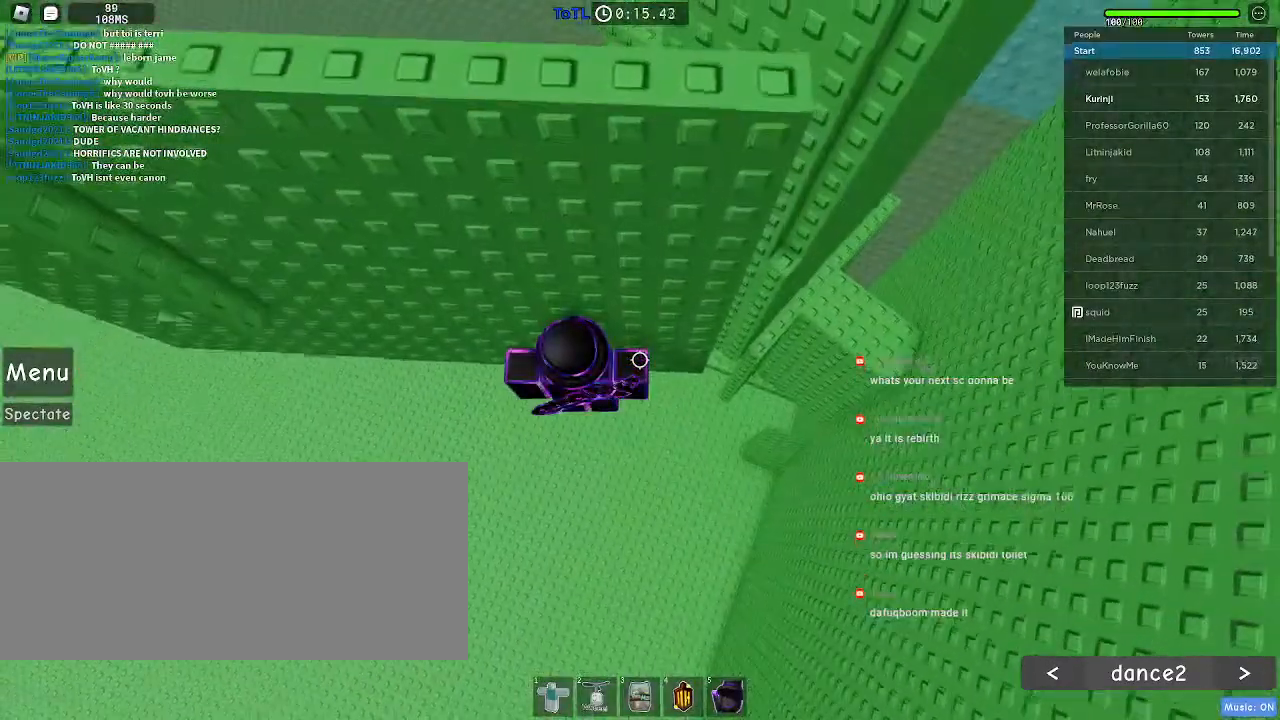
{"keys": [], "mouse": [], "events": [[83, "a", "up"], [83, "w", "up"], [400, "w", "down"], [450, "w", "up"]]}
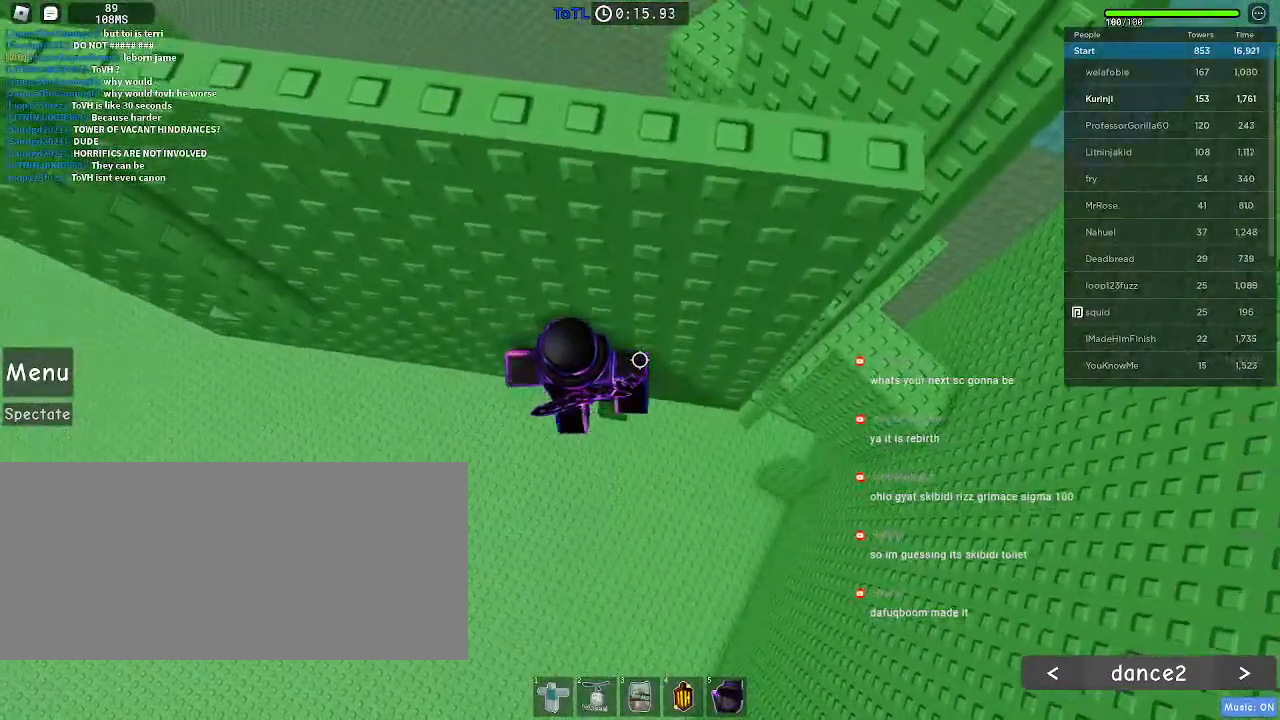
{"keys": ["a", "space"], "mouse": [], "events": [[300, "a", "down"], [417, "space", "down"]]}
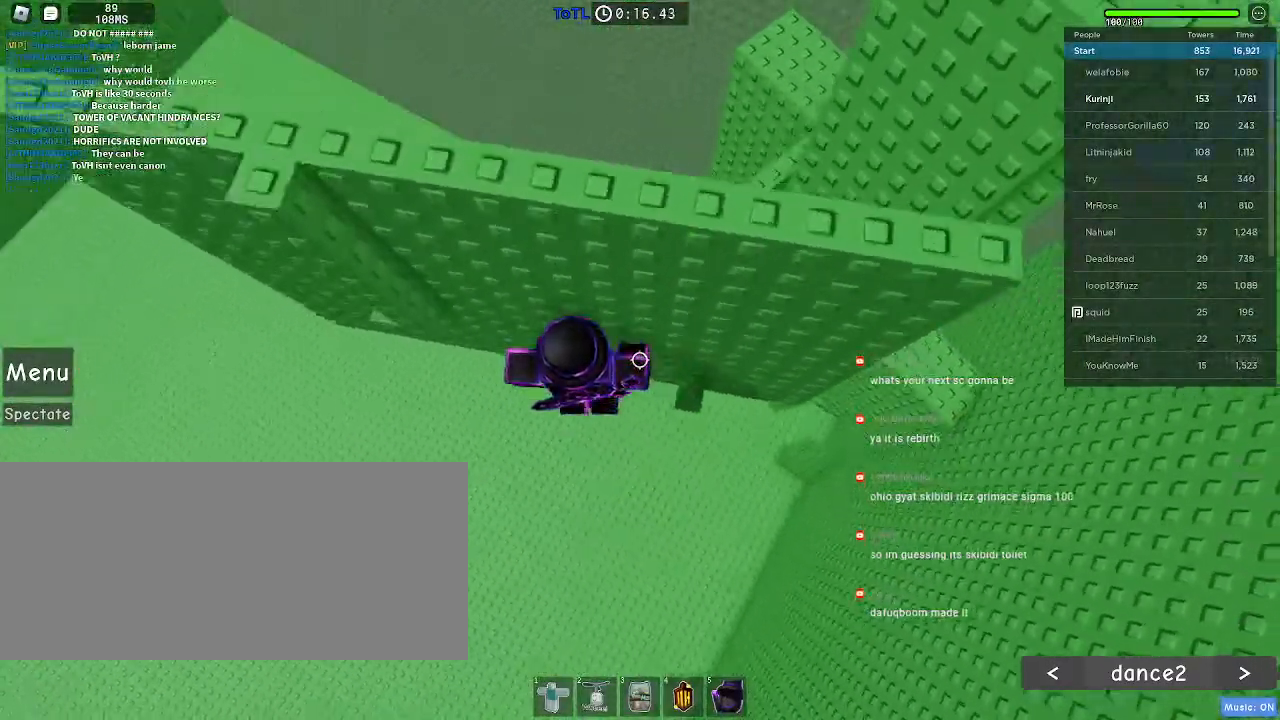
{"keys": ["a", "space", "w"], "mouse": [], "events": [[367, "w", "down"]]}
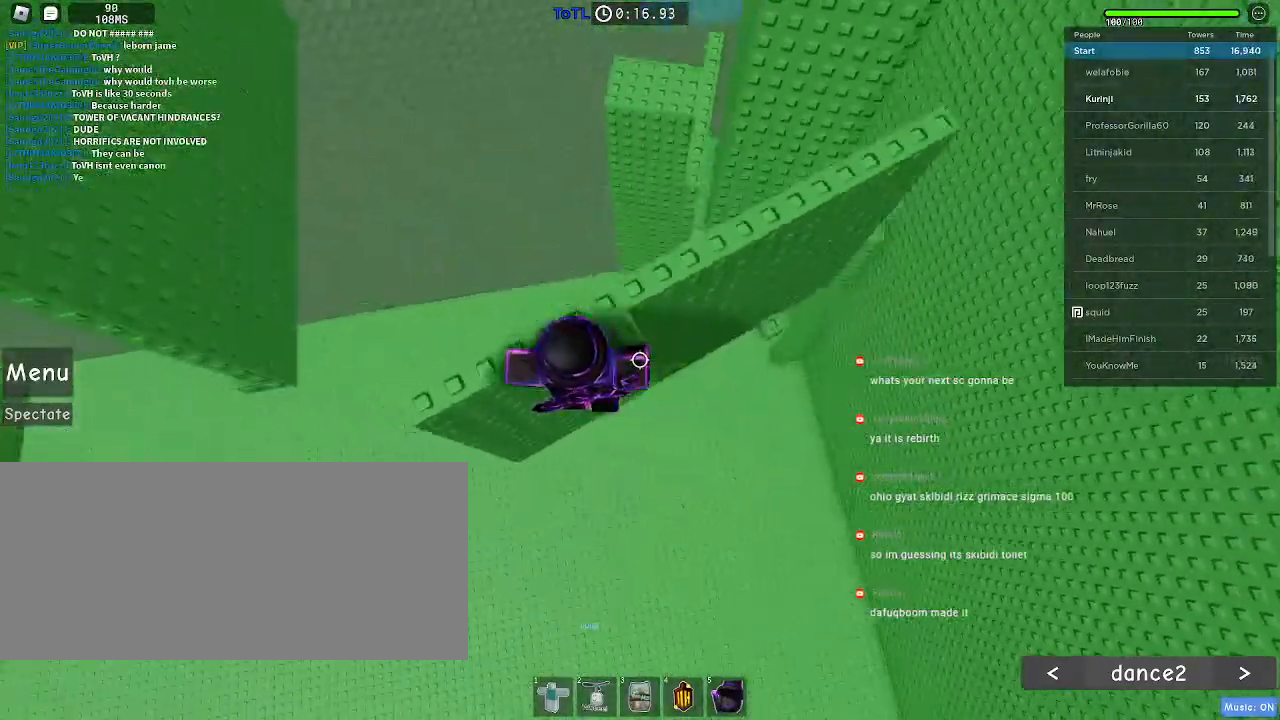
{"keys": ["a"], "mouse": [], "events": [[50, "a", "up"], [100, "w", "up"], [117, "space", "up"], [500, "a", "down"]]}
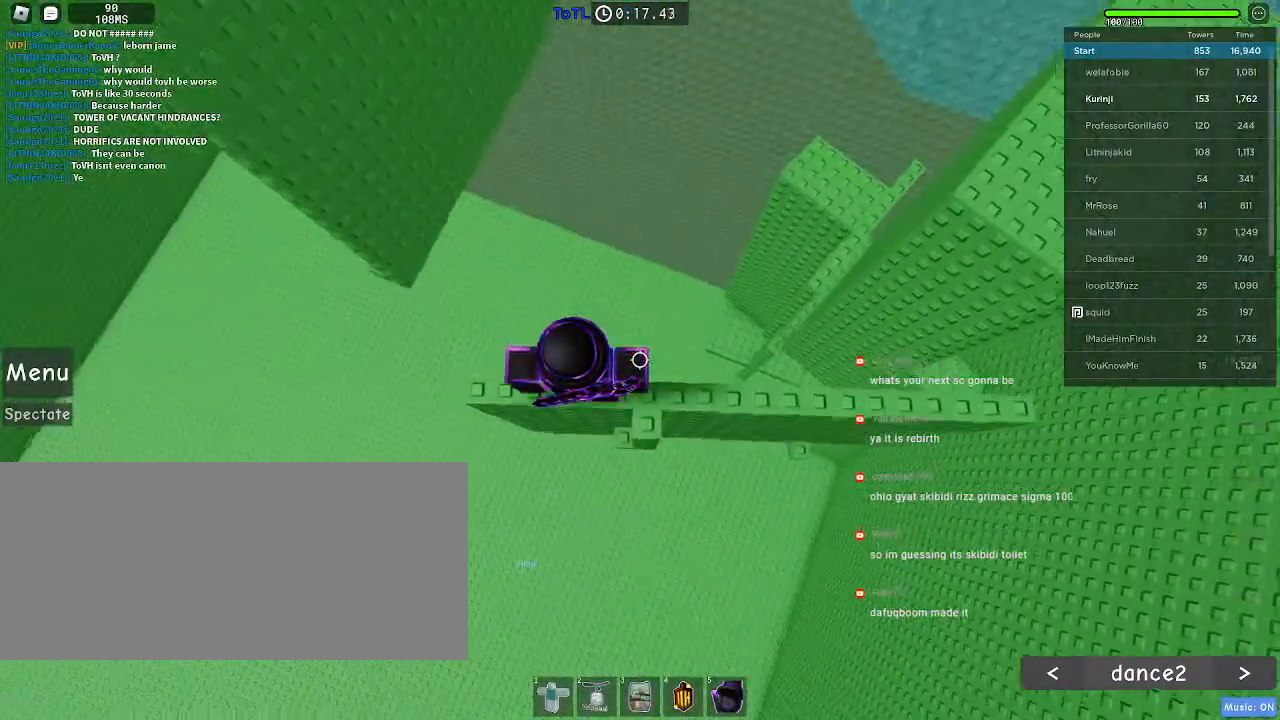
{"keys": ["a"], "mouse": [], "events": [[383, "space", "down"], [450, "space", "up"]]}
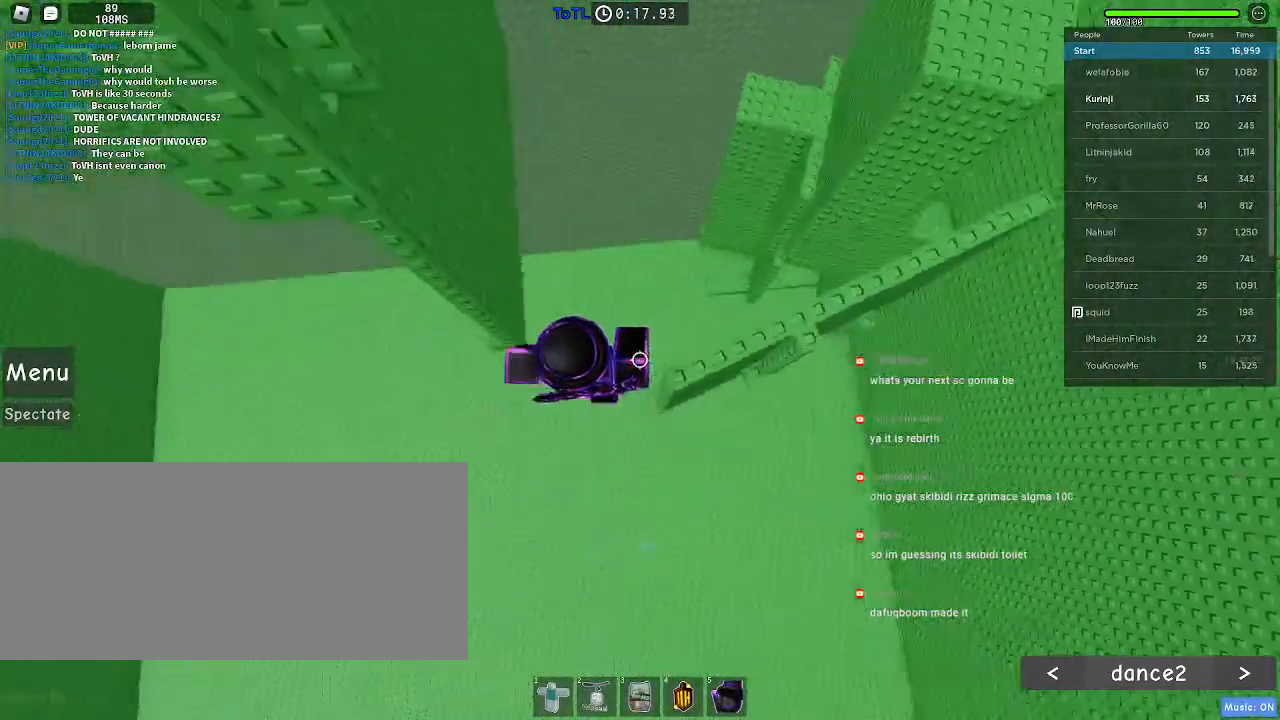
{"keys": ["a", "w"], "mouse": [], "events": [[417, "w", "down"]]}
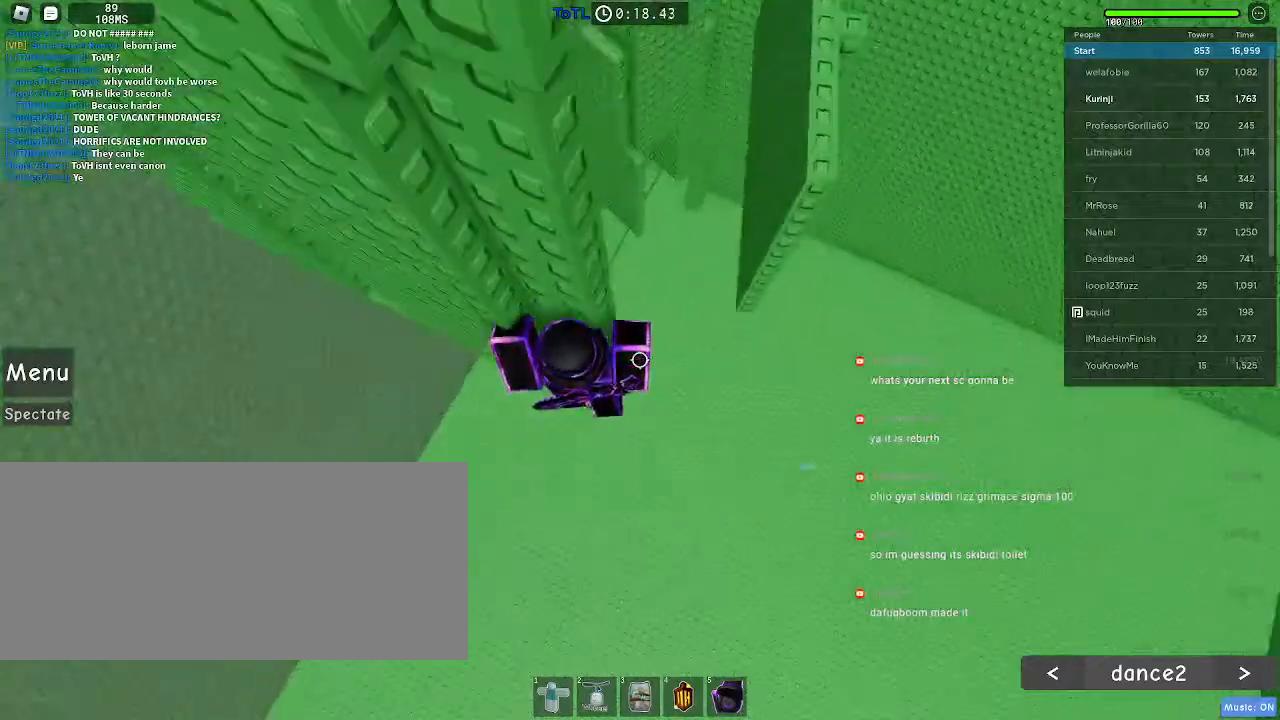
{"keys": ["a"], "mouse": [], "events": [[150, "a", "up"], [383, "w", "up"], [450, "a", "down"]]}